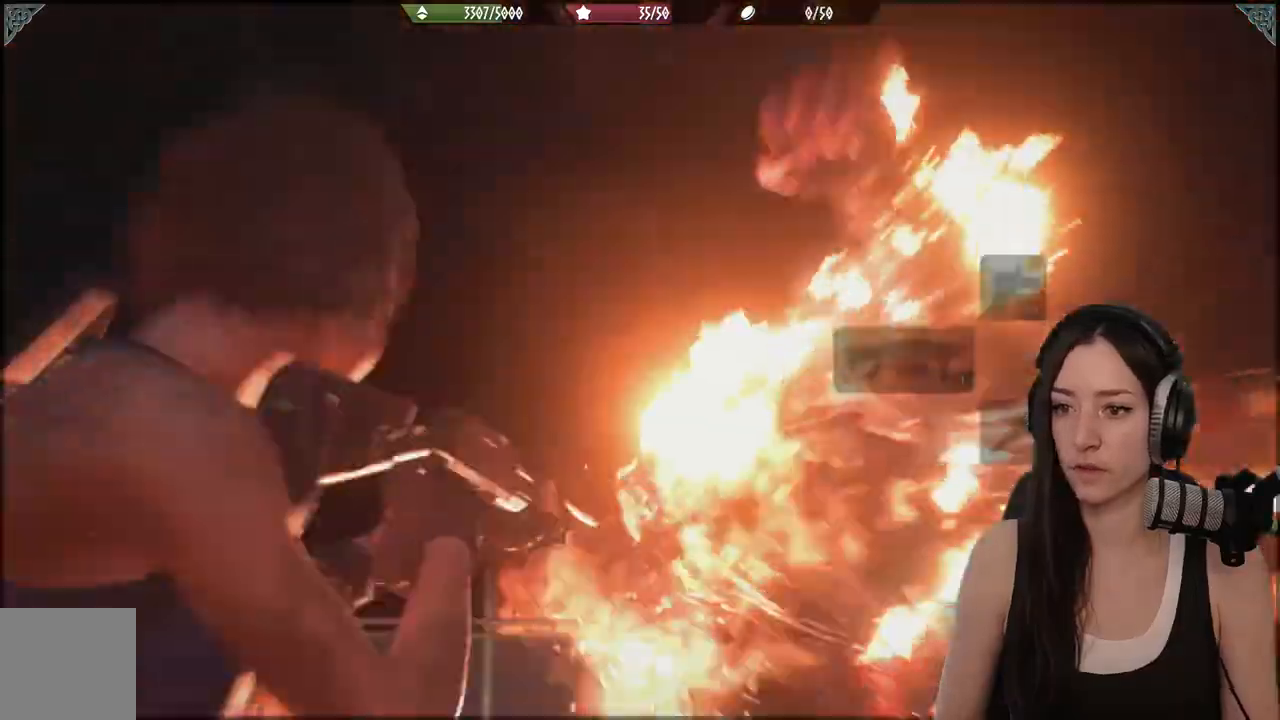
Gameplay with a controller (Xbox layout); each line is a JSON object with the inputs held at the frame after it (dt_ms = milliseconds from this image to that frame). "events" lists button and stick changes between this image and that frame as [ms after this image, input, new state], when the widget could be followed in between.
{"dt_ms": 1000, "buttons": [], "left_stick": "up-left", "right_stick": "center"}
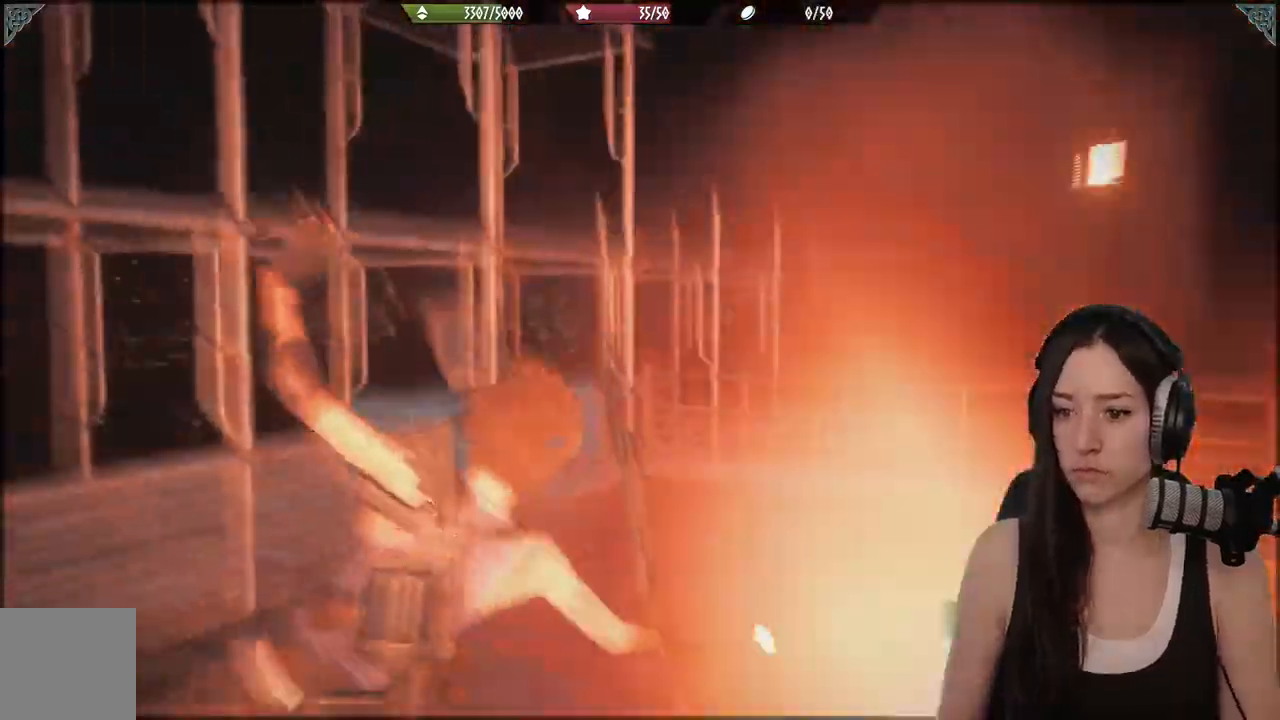
{"dt_ms": 1000, "buttons": [], "left_stick": "up", "right_stick": "right"}
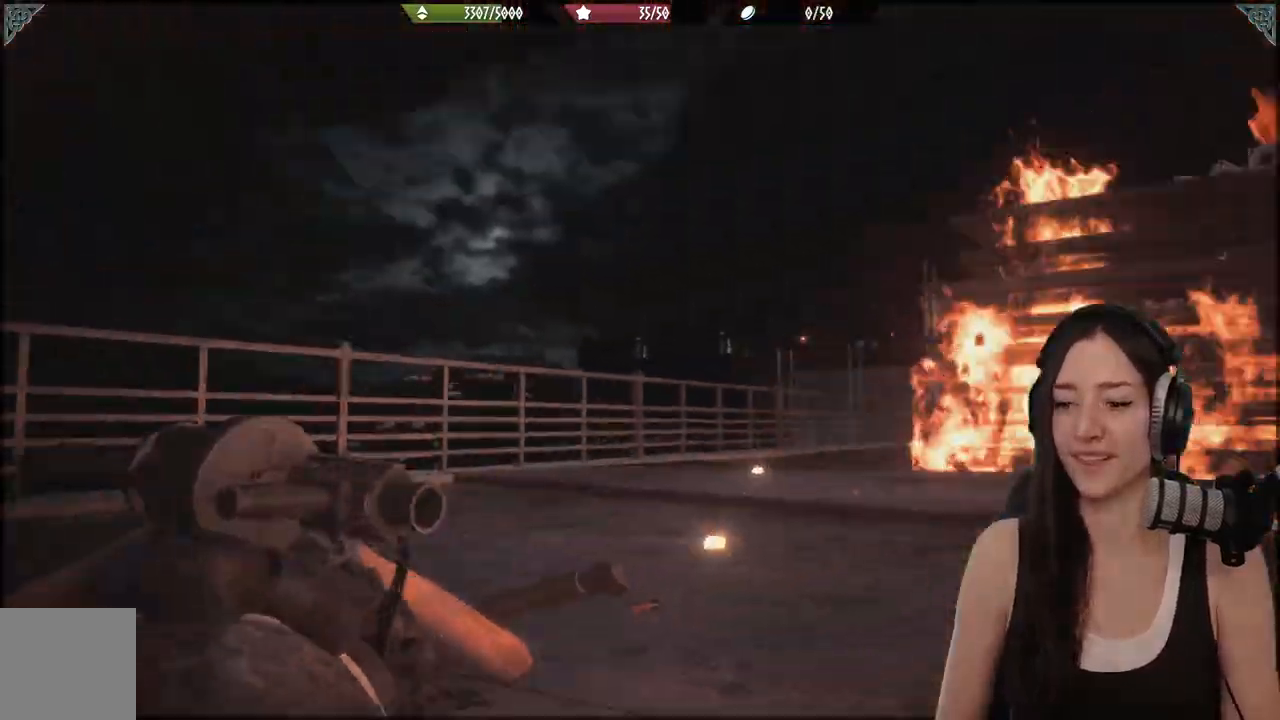
{"dt_ms": 500, "buttons": [], "left_stick": "up", "right_stick": "center", "events": [[100, "L3", "down"], [100, "left_stick", "up-left"], [250, "right_stick", "center"], [267, "L3", "up"], [267, "left_stick", "up"]]}
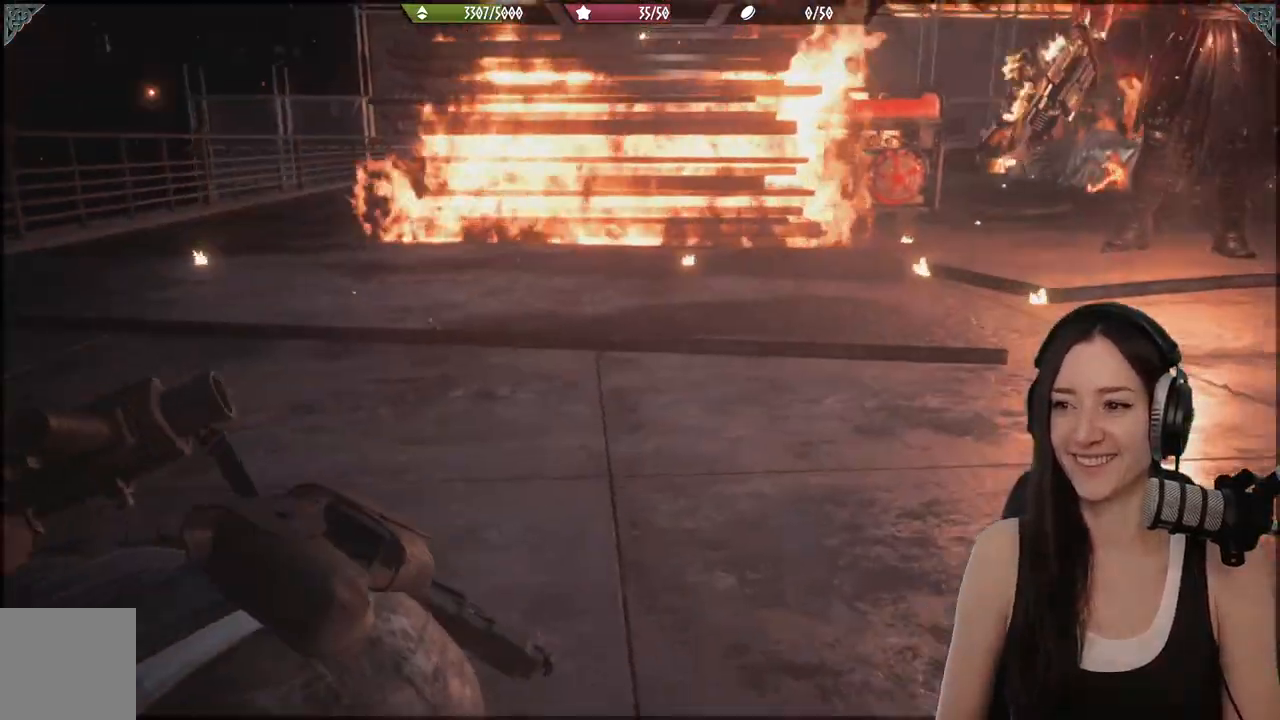
{"dt_ms": 500, "buttons": [], "left_stick": "up", "right_stick": "up-left", "events": [[67, "B", "down"], [150, "B", "up"], [383, "right_stick", "up-left"]]}
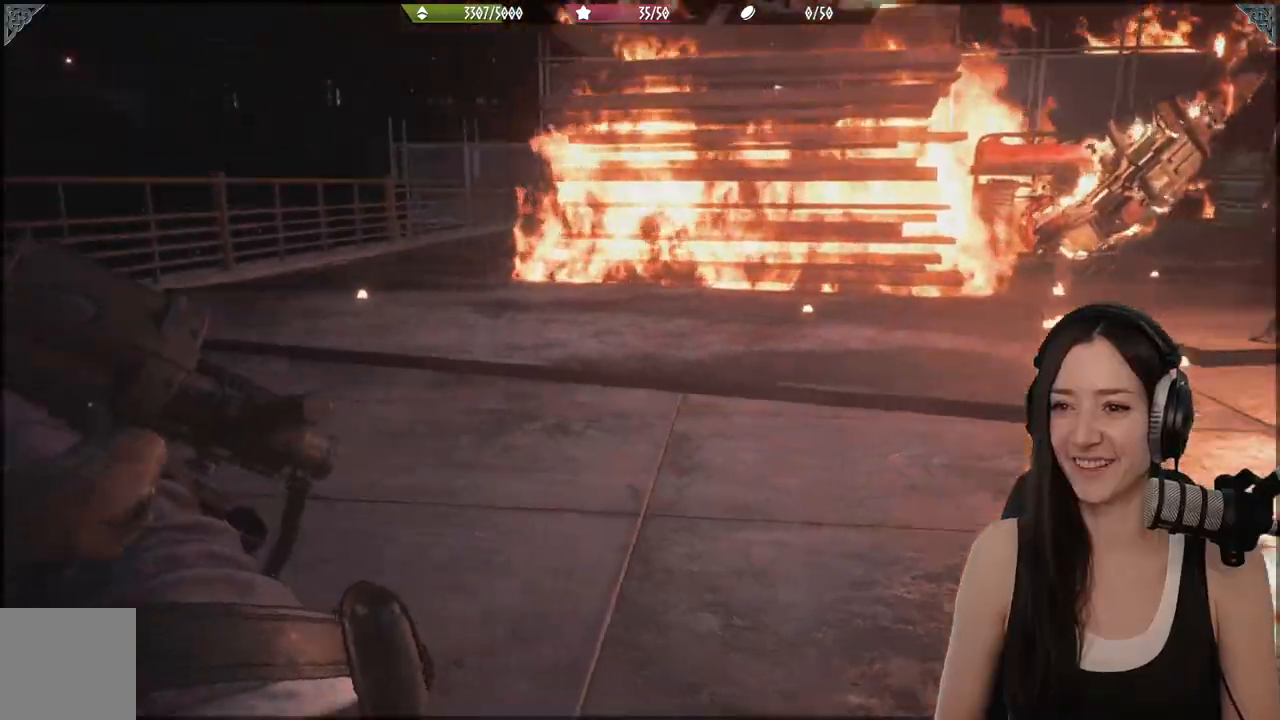
{"dt_ms": 500, "buttons": [], "left_stick": "up", "right_stick": "center", "events": [[150, "L3", "down"], [150, "left_stick", "center"], [150, "right_stick", "center"], [283, "L3", "up"], [283, "left_stick", "up"], [383, "B", "down"], [500, "B", "up"]]}
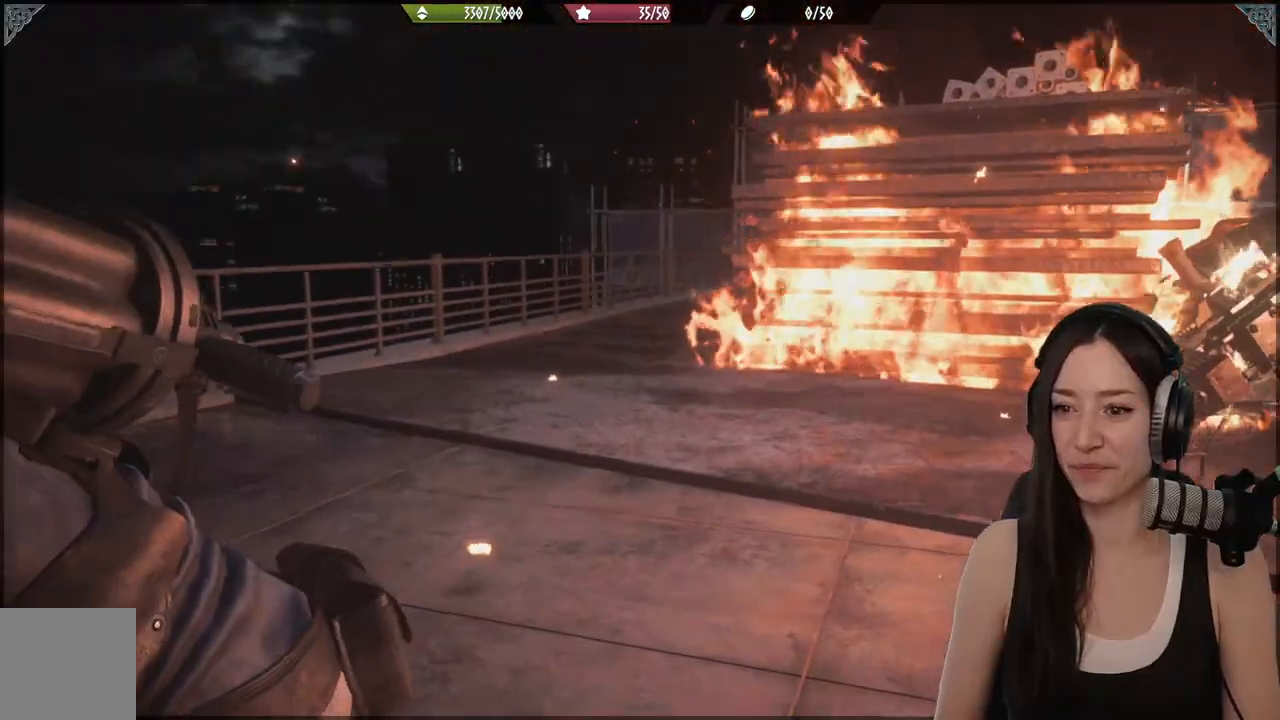
{"dt_ms": 500, "buttons": [], "left_stick": "up", "right_stick": "center", "events": [[400, "B", "down"], [483, "B", "up"]]}
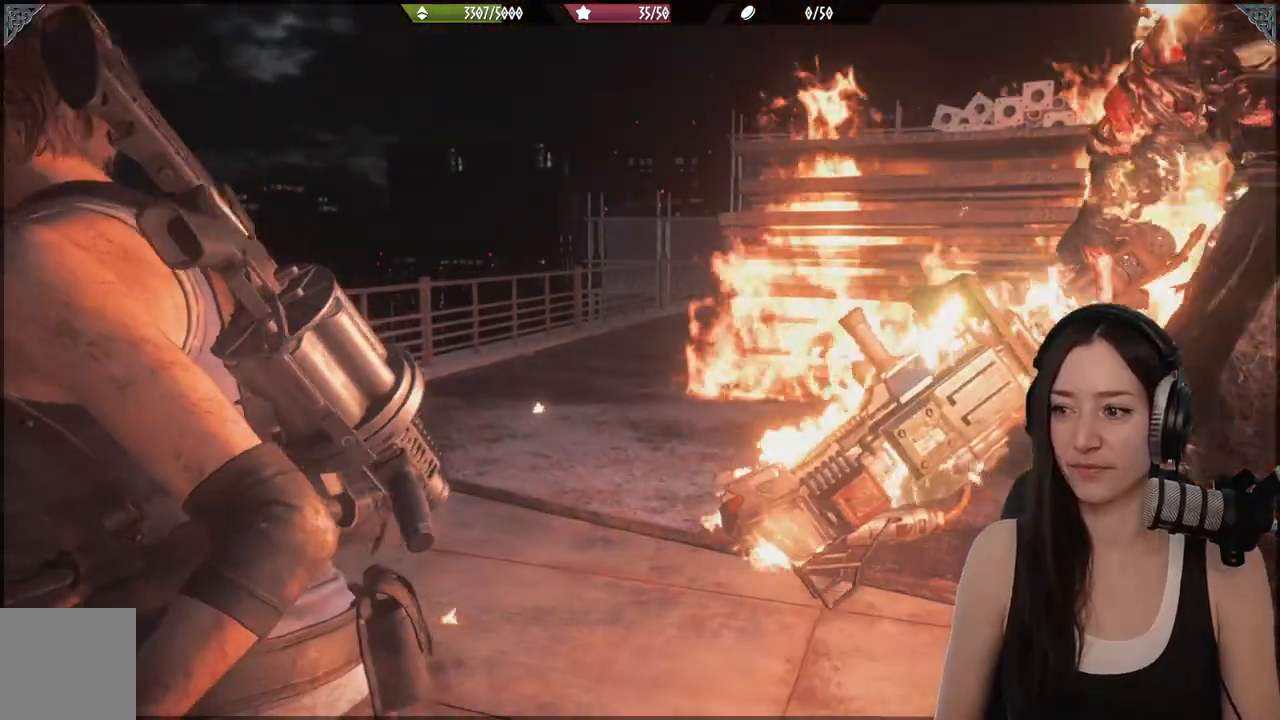
{"dt_ms": 500, "buttons": [], "left_stick": "up", "right_stick": "center", "events": [[150, "B", "down"], [217, "B", "up"], [350, "B", "down"], [450, "B", "up"]]}
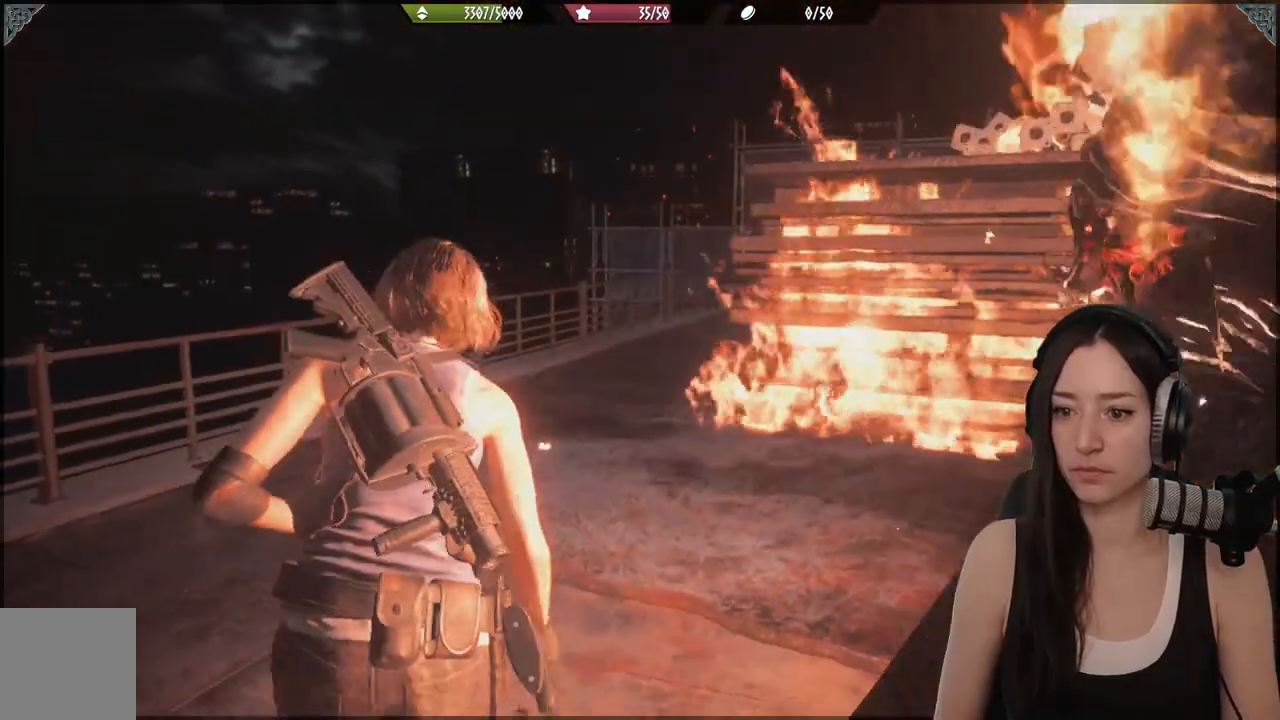
{"dt_ms": 500, "buttons": [], "left_stick": "up", "right_stick": "center", "events": [[33, "R1", "down"], [33, "R2", "down"], [150, "R1", "up"], [150, "R2", "up"], [200, "R1", "down"], [200, "R2", "down"], [283, "R1", "up"], [283, "R2", "up"], [383, "R1", "down"], [383, "R2", "down"], [483, "R1", "up"], [483, "R2", "up"]]}
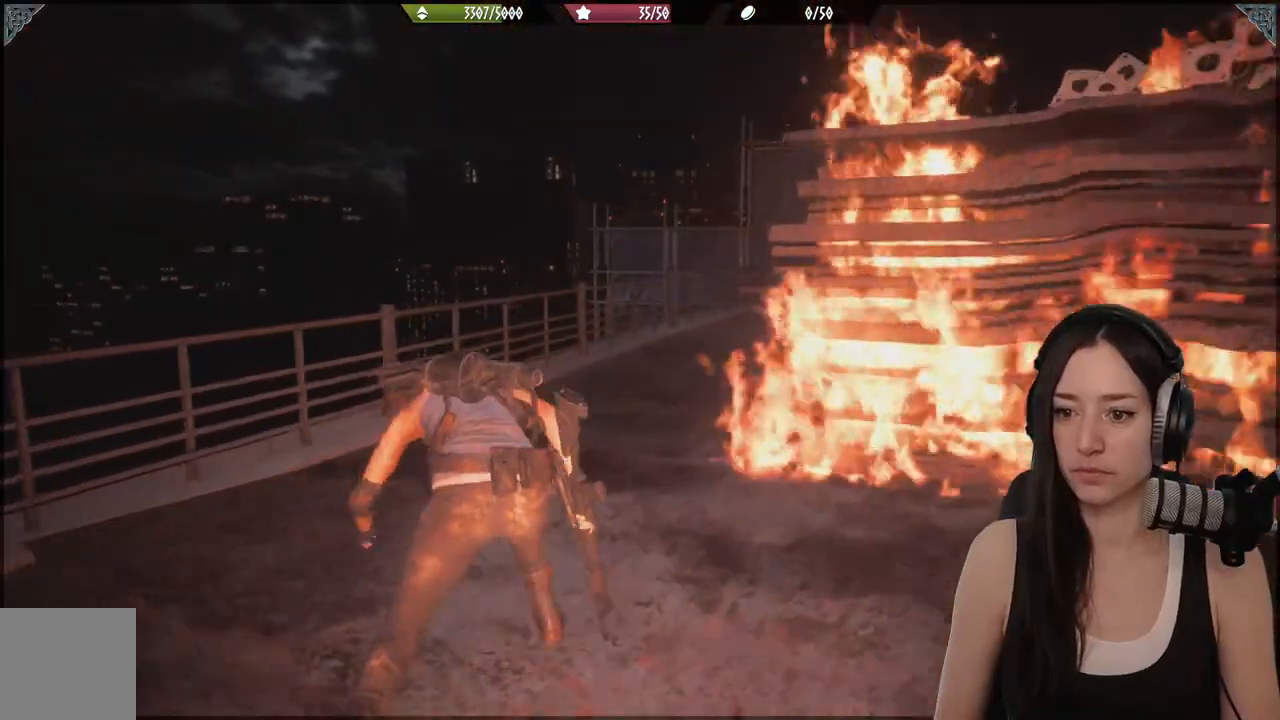
{"dt_ms": 500, "buttons": [], "left_stick": "up", "right_stick": "center", "events": [[317, "right_stick", "right"], [483, "right_stick", "center"]]}
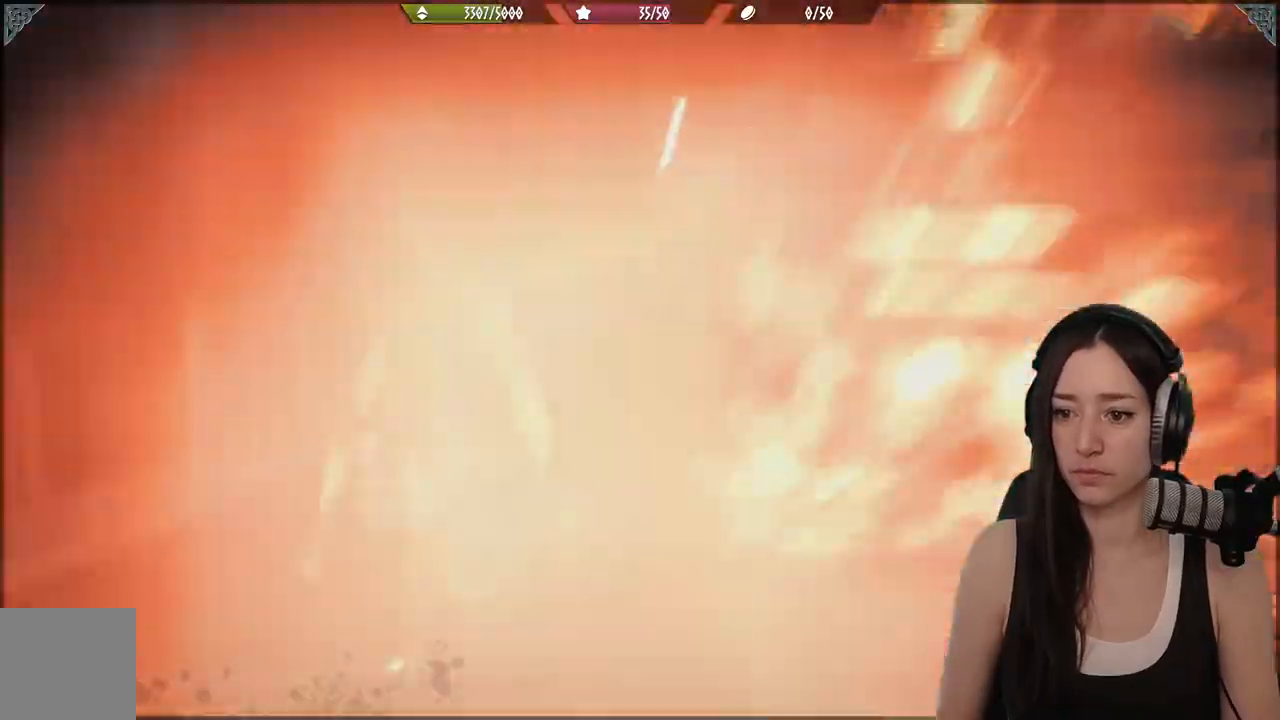
{"dt_ms": 500, "buttons": [], "left_stick": "center", "right_stick": "center", "events": [[167, "Y", "down"], [283, "Y", "up"], [433, "left_stick", "center"]]}
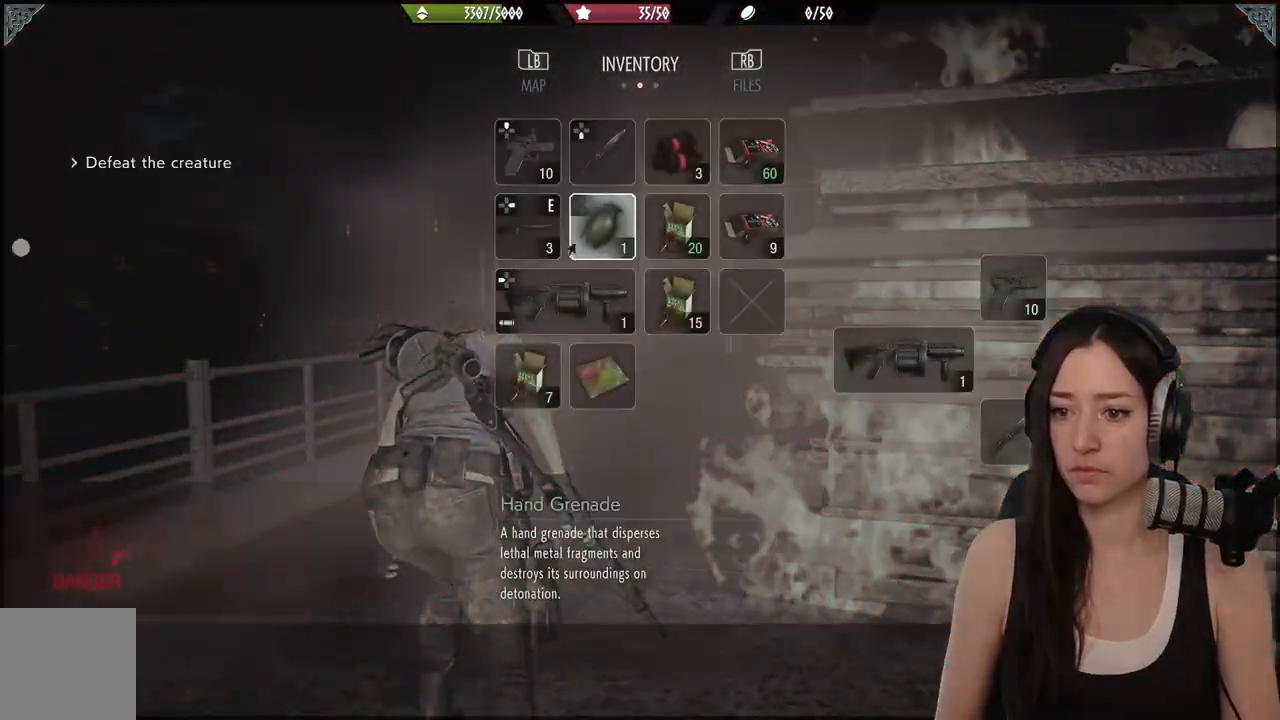
{"dt_ms": 500, "buttons": [], "left_stick": "center", "right_stick": "center", "events": [[233, "DPAD_RIGHT", "down"], [317, "DPAD_RIGHT", "up"]]}
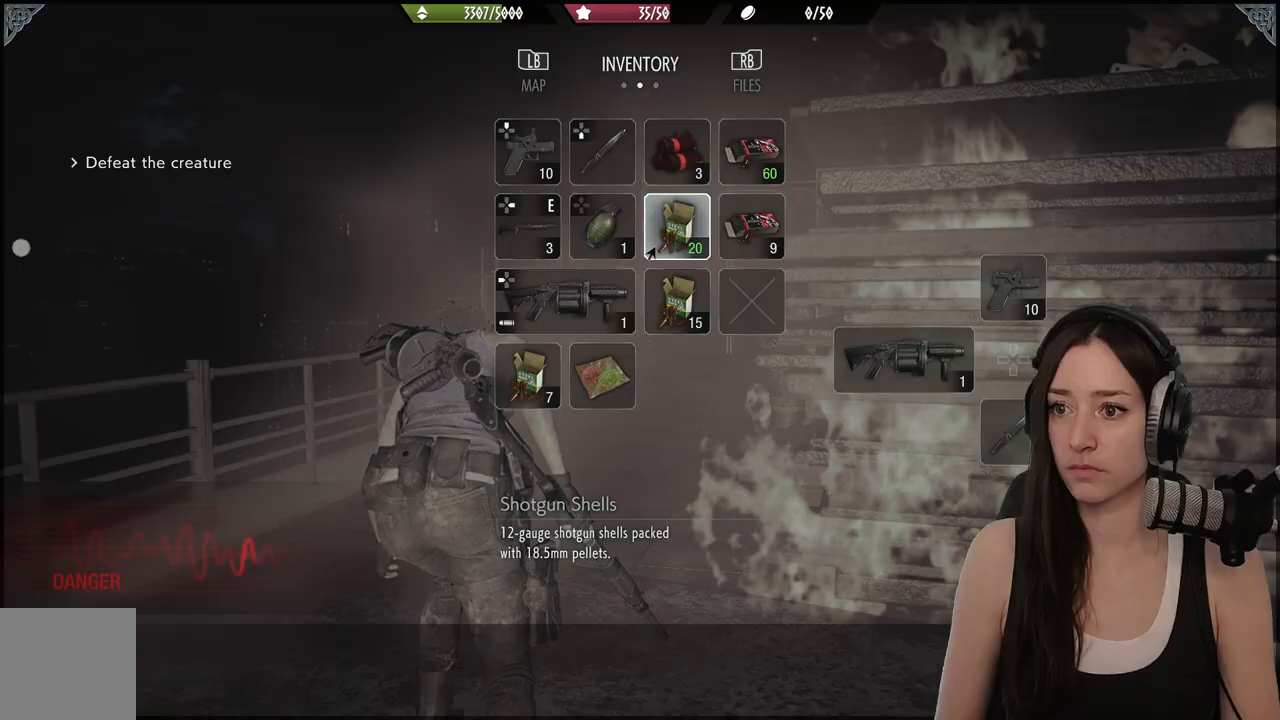
{"dt_ms": 500, "buttons": ["DPAD_RIGHT"], "left_stick": "center", "right_stick": "center", "events": [[400, "DPAD_RIGHT", "down"]]}
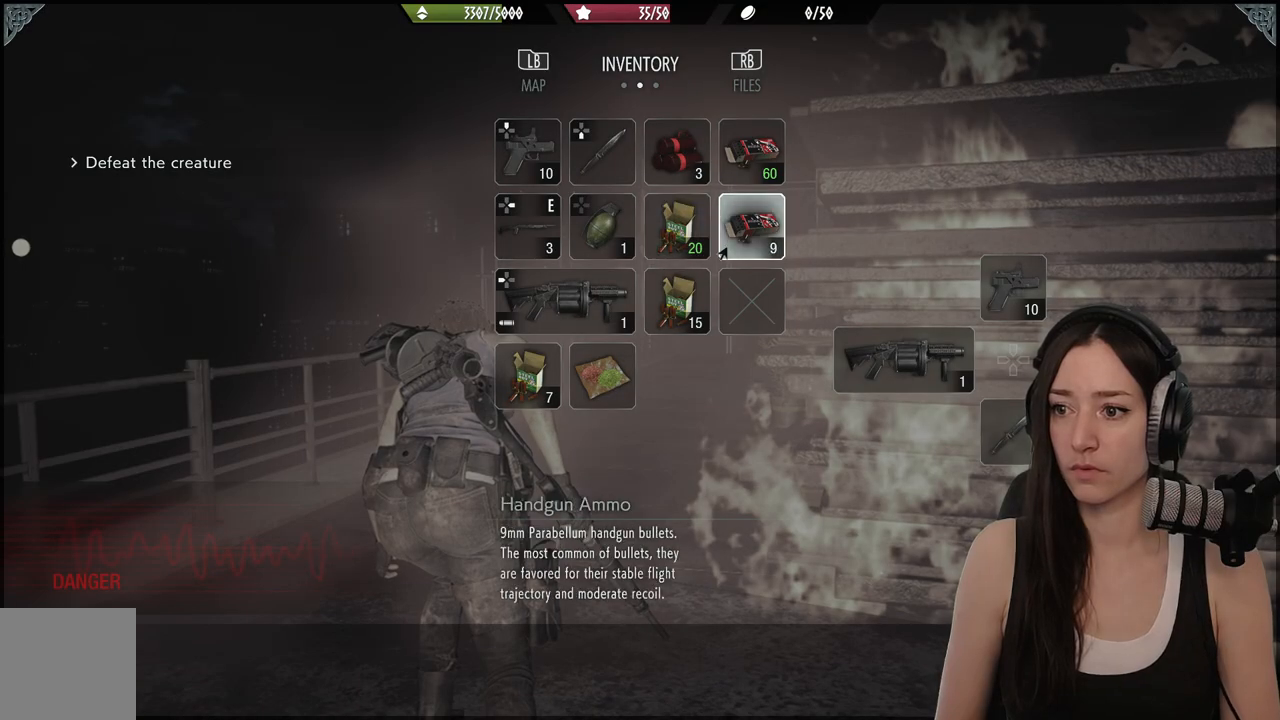
{"dt_ms": 500, "buttons": ["DPAD_LEFT"], "left_stick": "center", "right_stick": "center", "events": [[17, "DPAD_RIGHT", "up"], [233, "DPAD_LEFT", "down"], [383, "DPAD_LEFT", "up"], [450, "DPAD_LEFT", "down"]]}
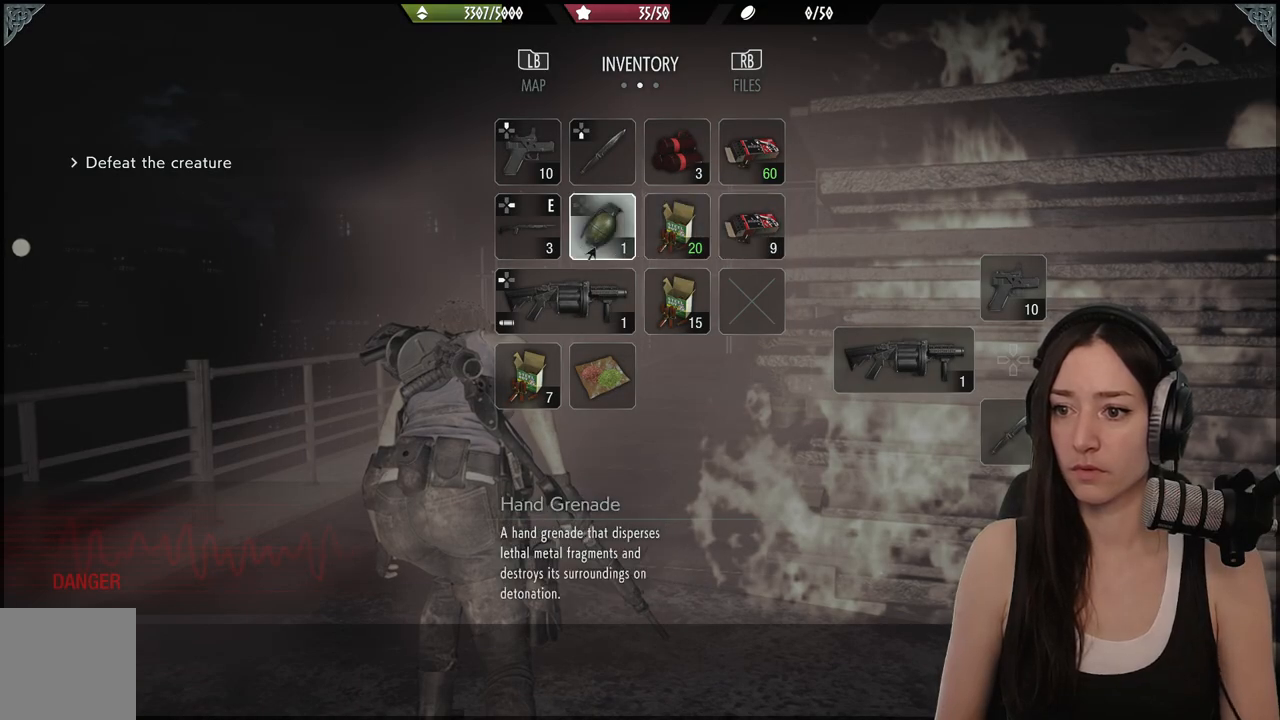
{"dt_ms": 500, "buttons": [], "left_stick": "center", "right_stick": "center", "events": [[83, "DPAD_LEFT", "up"], [183, "DPAD_DOWN", "down"], [300, "DPAD_DOWN", "up"], [367, "DPAD_DOWN", "down"], [467, "DPAD_DOWN", "up"]]}
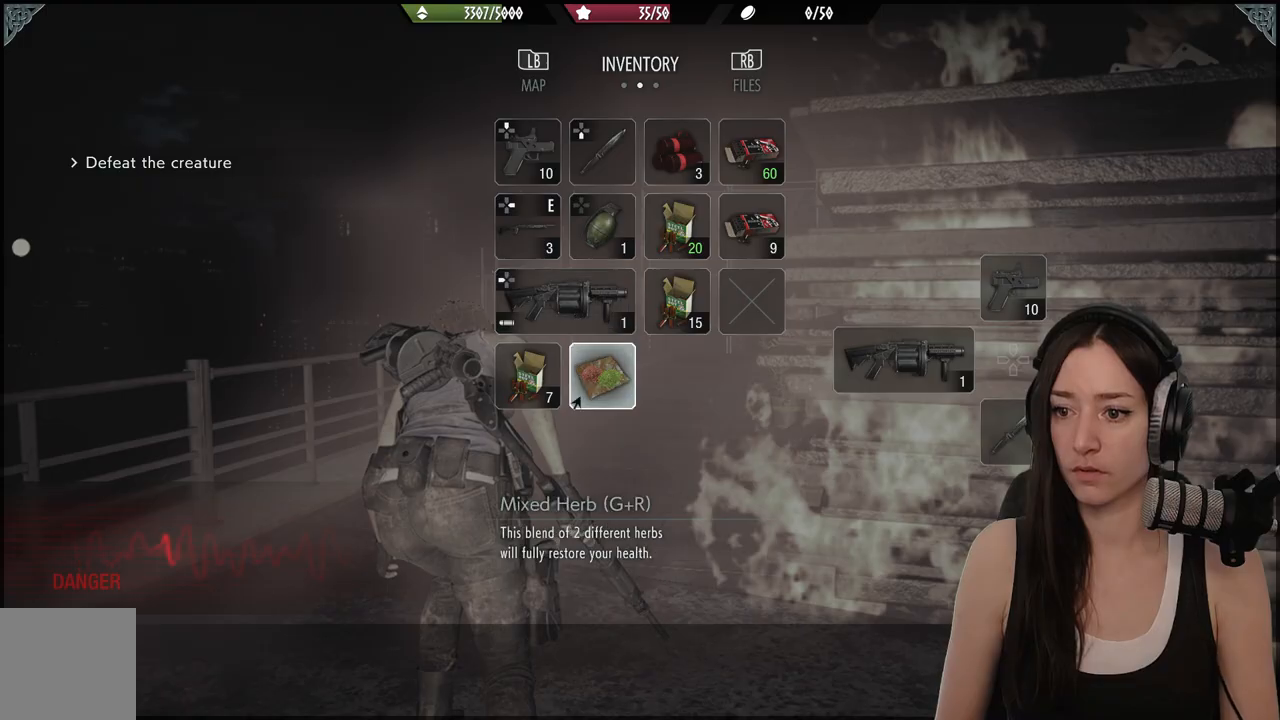
{"dt_ms": 500, "buttons": [], "left_stick": "center", "right_stick": "center", "events": [[100, "A", "down"], [217, "A", "up"], [367, "A", "down"], [467, "A", "up"]]}
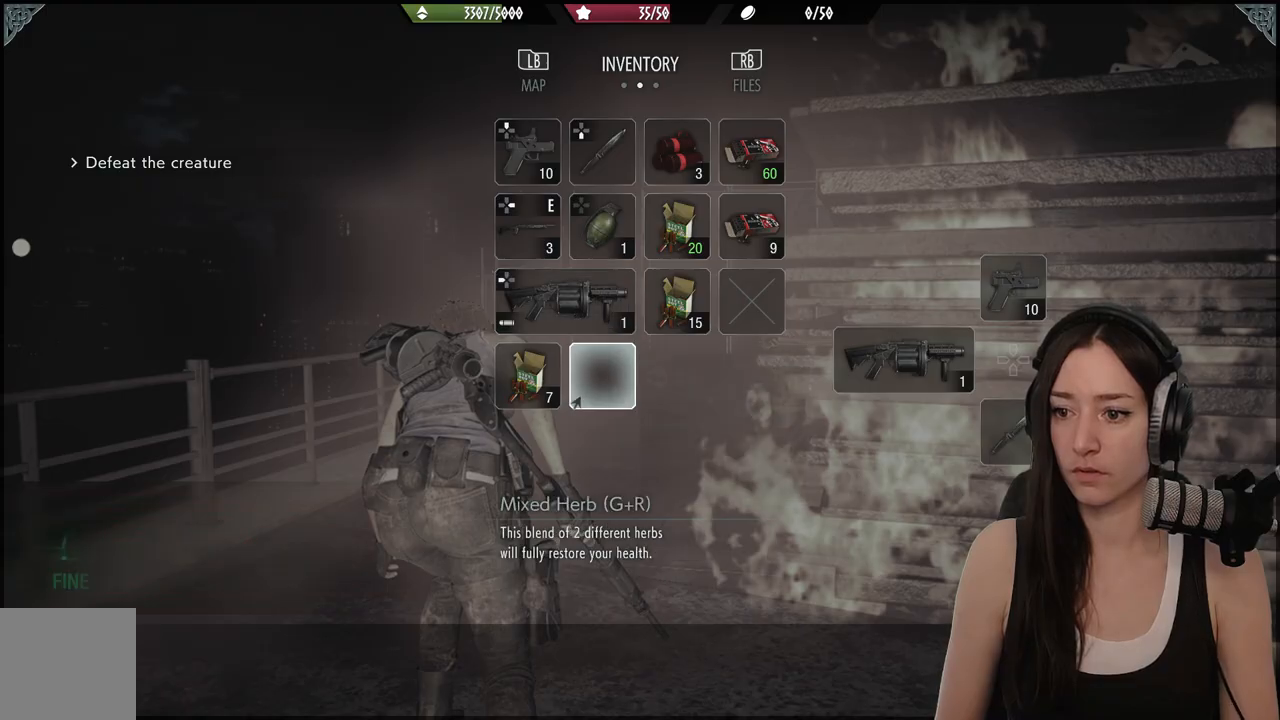
{"dt_ms": 500, "buttons": [], "left_stick": "up", "right_stick": "center"}
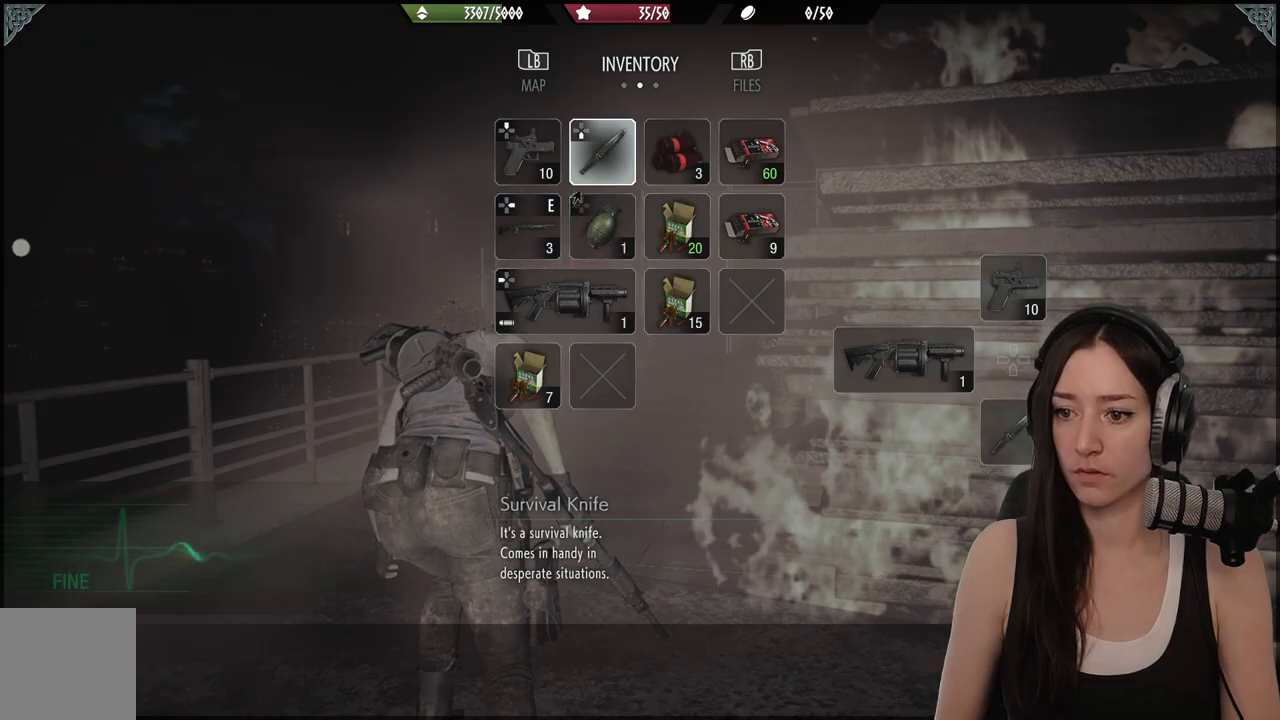
{"dt_ms": 1000, "buttons": [], "left_stick": "up", "right_stick": "right"}
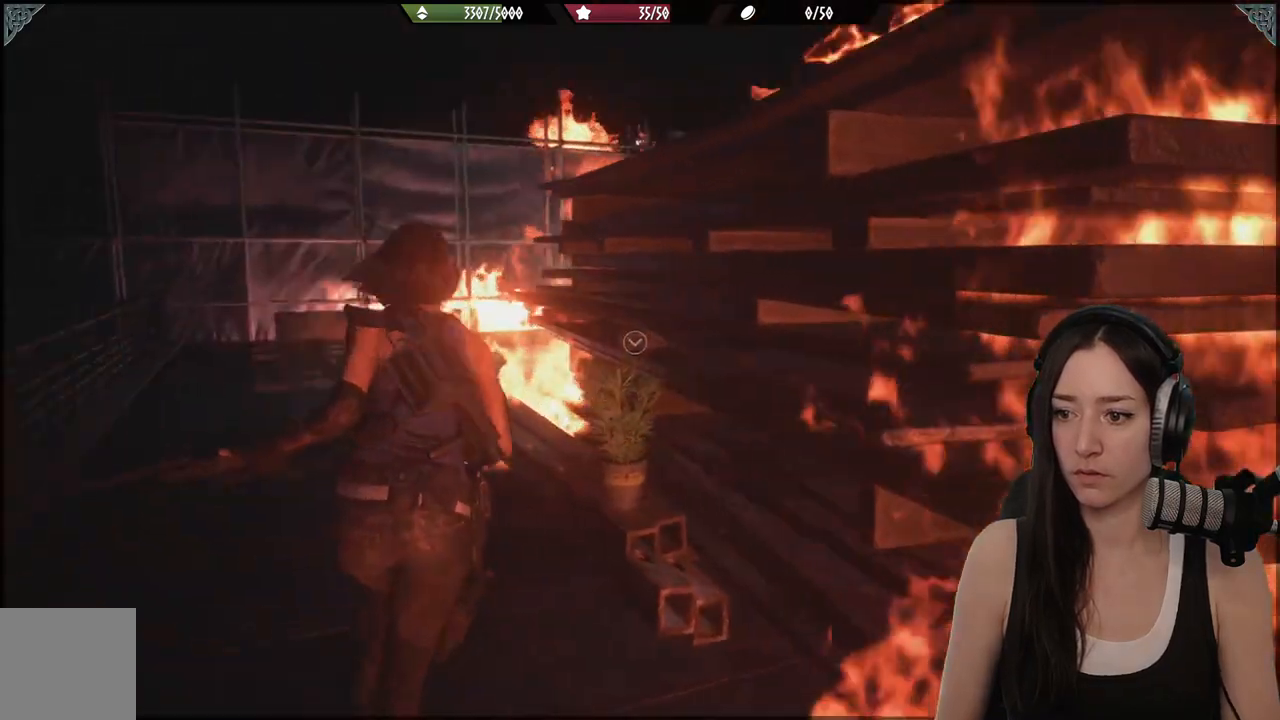
{"dt_ms": 500, "buttons": [], "left_stick": "up-left", "right_stick": "center", "events": [[83, "right_stick", "center"], [200, "A", "down"], [233, "left_stick", "up-left"], [317, "A", "up"]]}
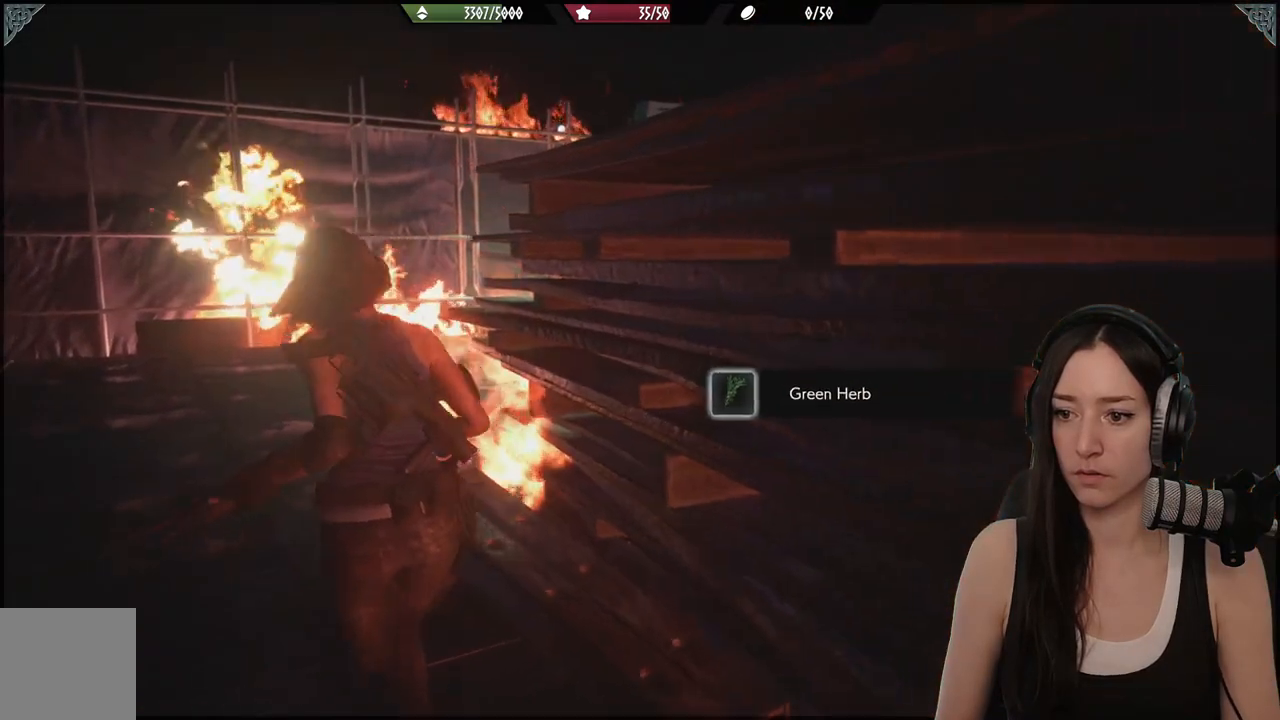
{"dt_ms": 500, "buttons": [], "left_stick": "up", "right_stick": "center", "events": [[17, "right_stick", "left"], [300, "right_stick", "center"], [333, "L3", "down"], [500, "L3", "up"], [500, "left_stick", "up"]]}
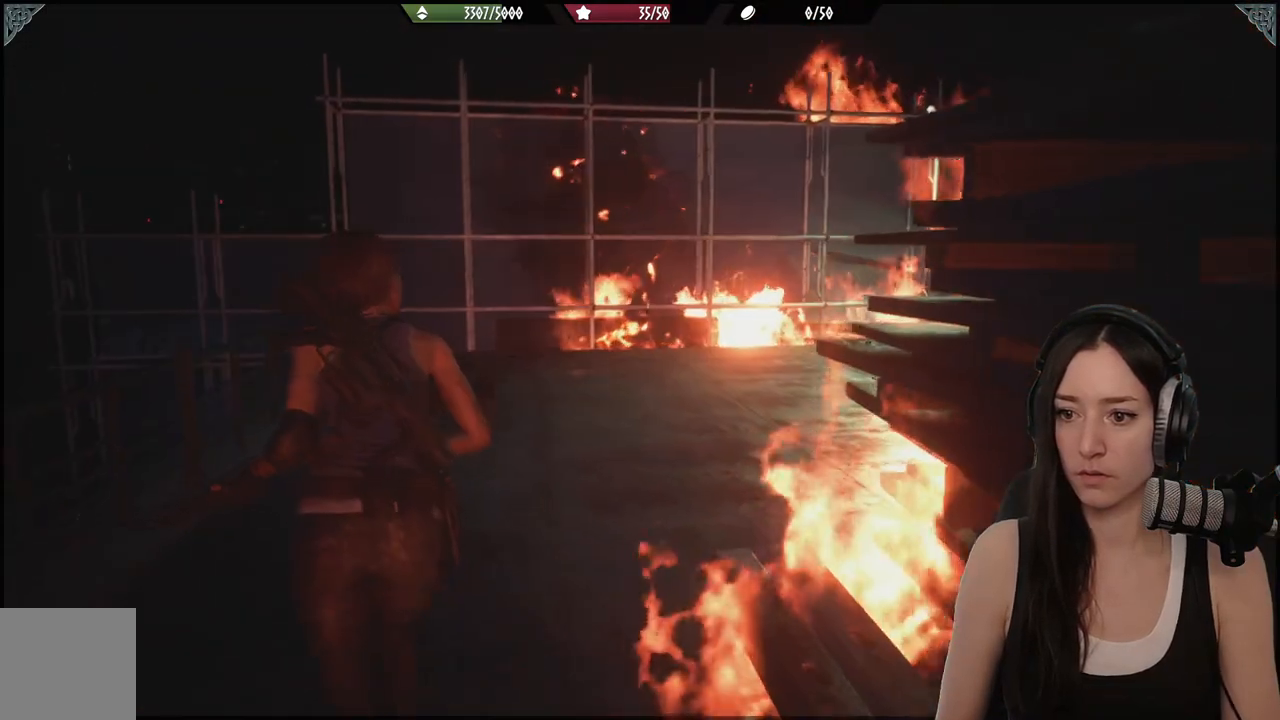
{"dt_ms": 500, "buttons": [], "left_stick": "up", "right_stick": "right", "events": [[233, "right_stick", "right"]]}
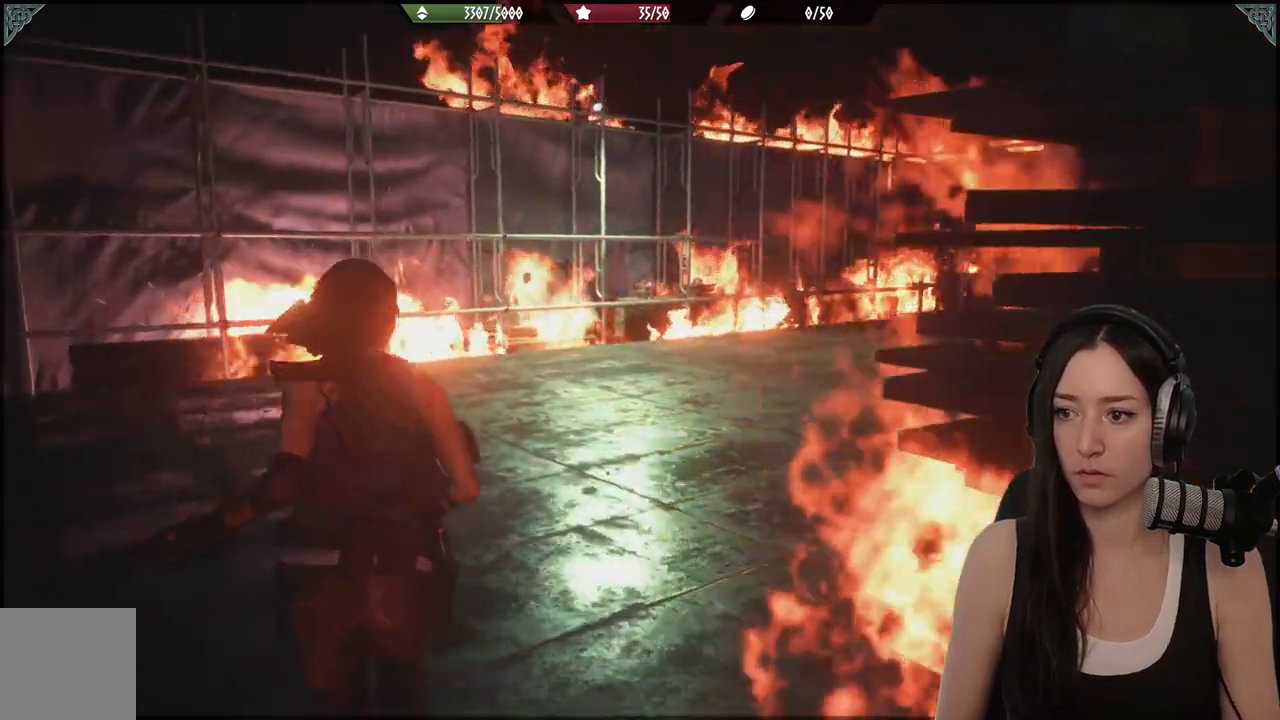
{"dt_ms": 500, "buttons": [], "left_stick": "up", "right_stick": "center", "events": [[67, "right_stick", "center"]]}
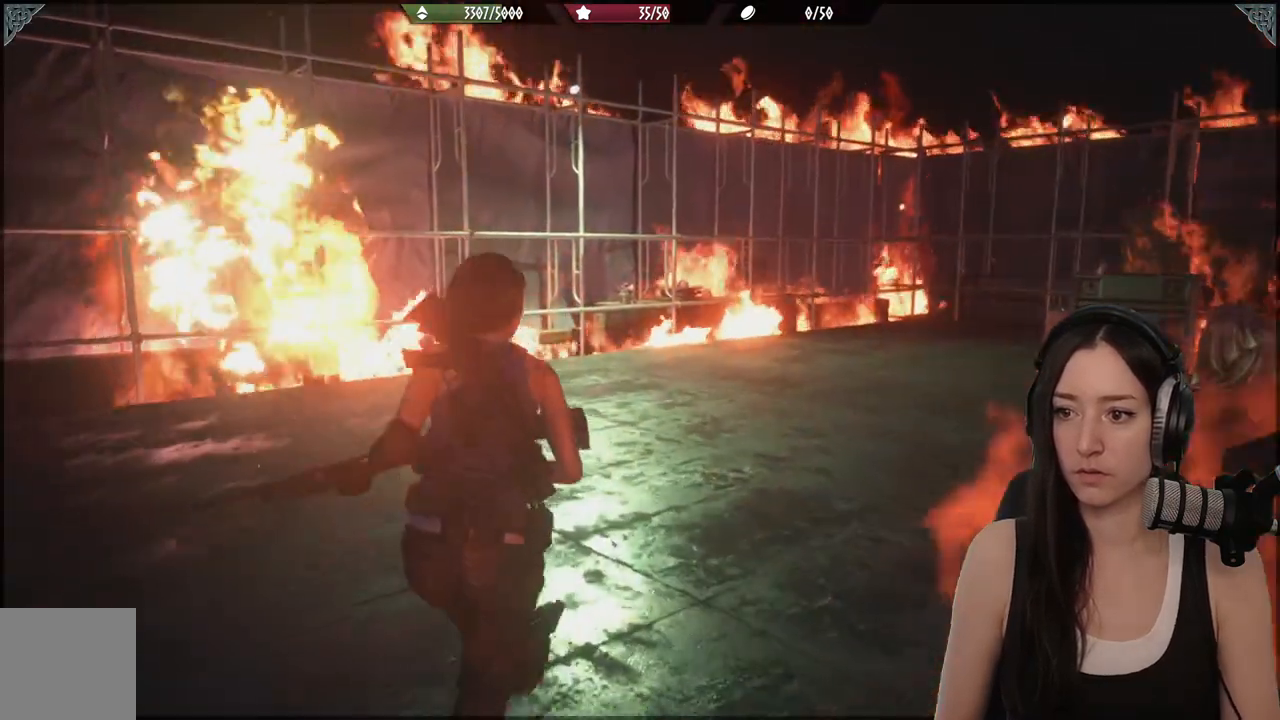
{"dt_ms": 500, "buttons": [], "left_stick": "up", "right_stick": "center", "events": []}
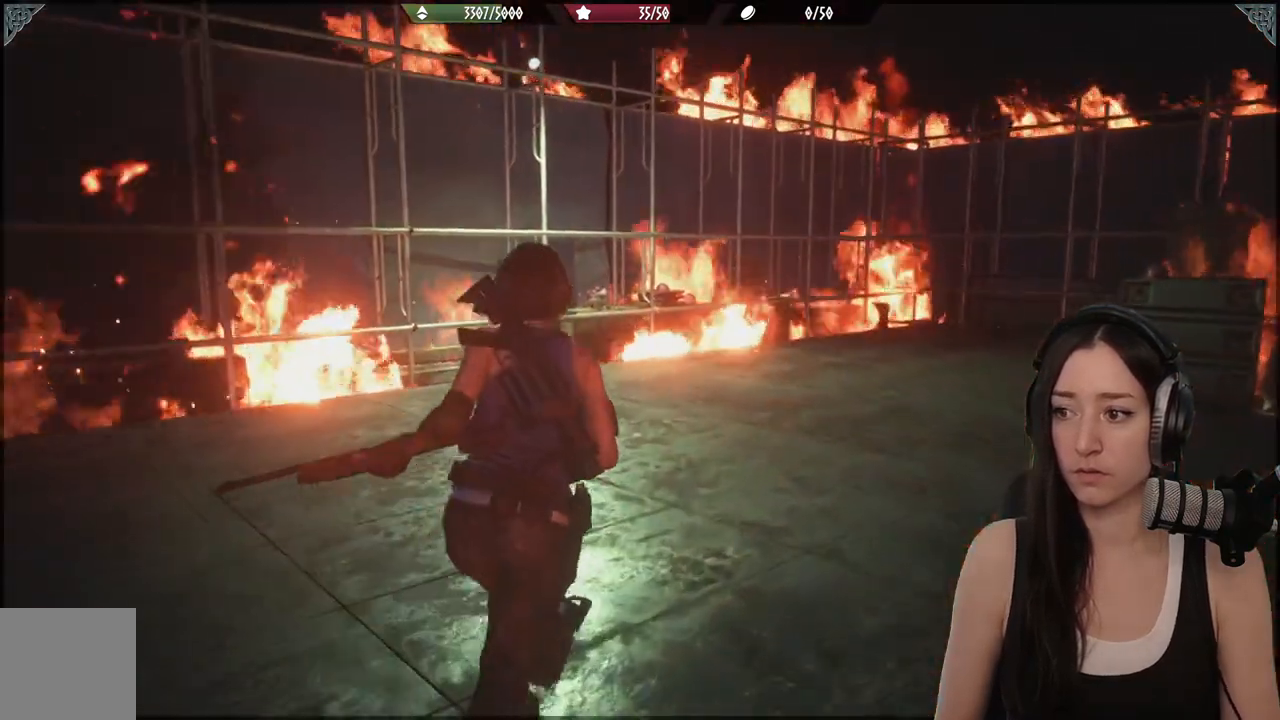
{"dt_ms": 500, "buttons": [], "left_stick": "up", "right_stick": "center", "events": []}
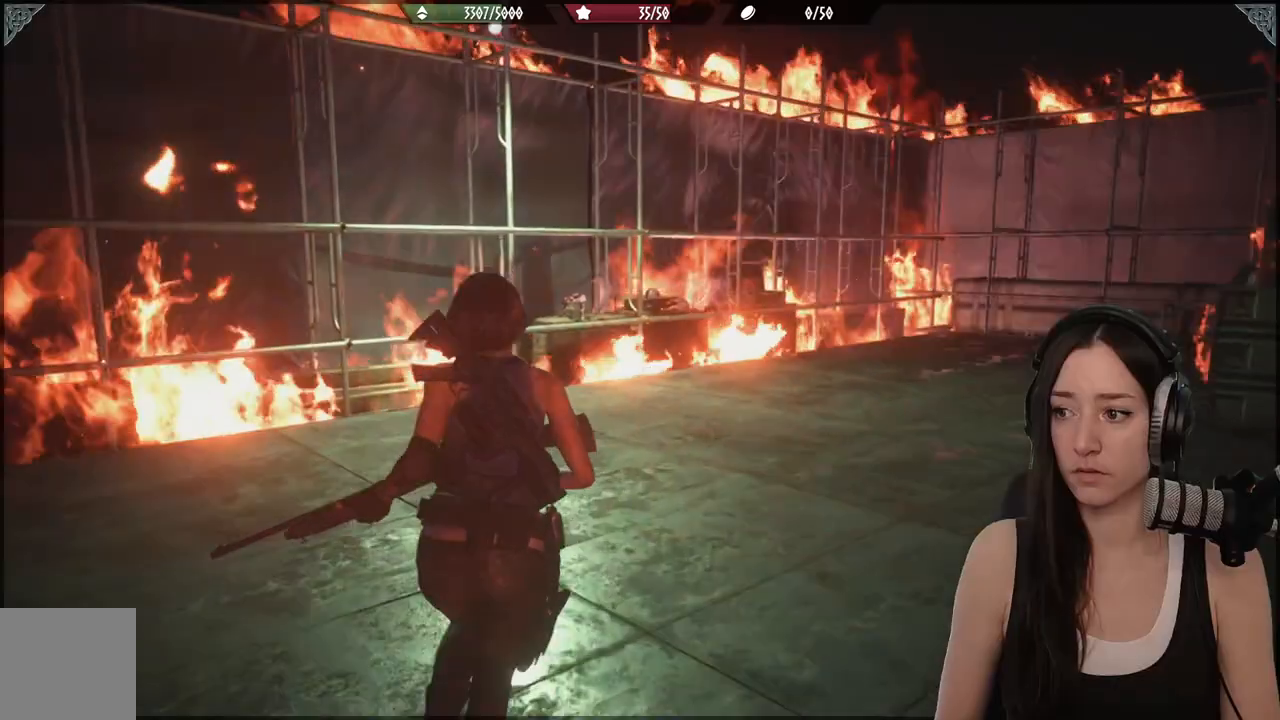
{"dt_ms": 500, "buttons": [], "left_stick": "up", "right_stick": "center", "events": []}
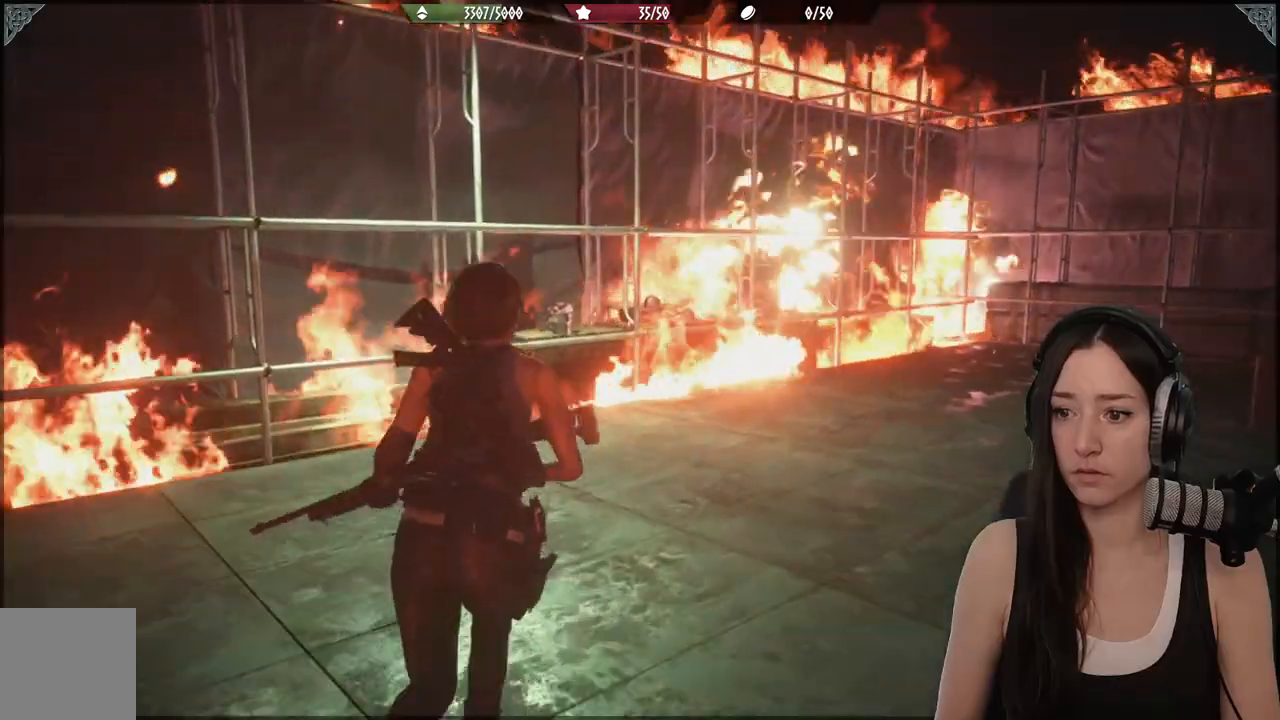
{"dt_ms": 500, "buttons": [], "left_stick": "up", "right_stick": "center", "events": []}
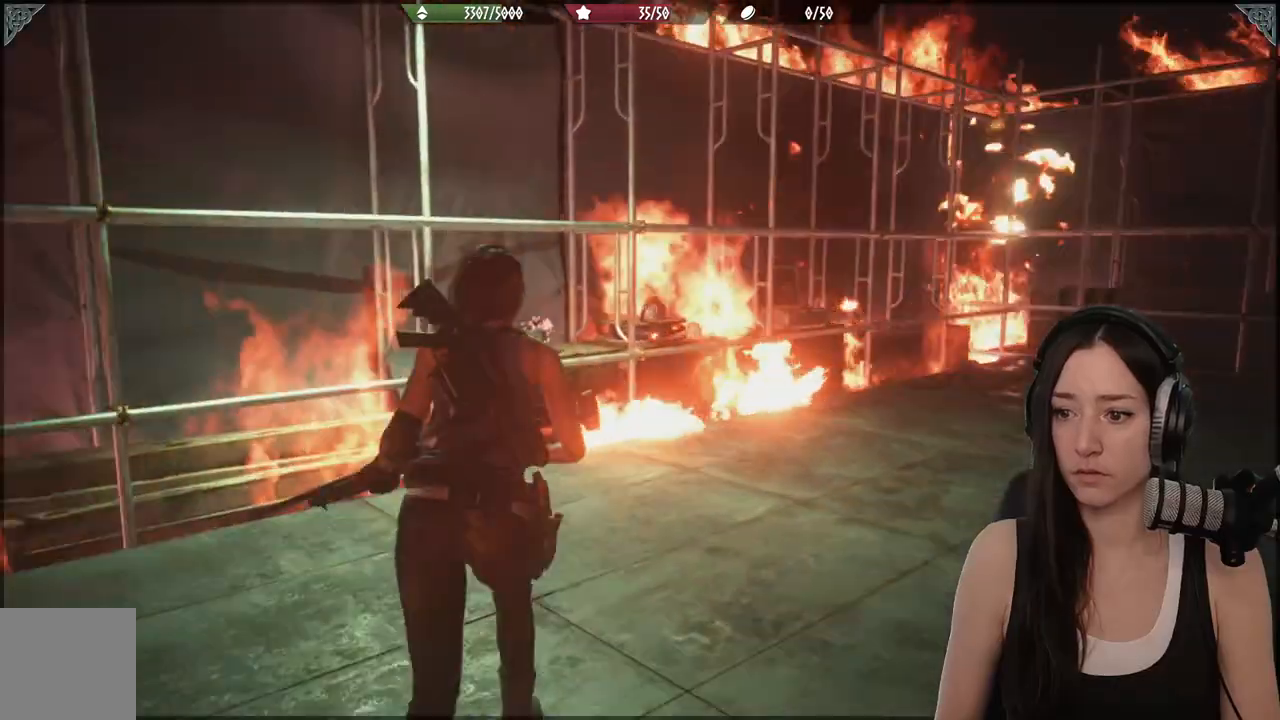
{"dt_ms": 500, "buttons": [], "left_stick": "up", "right_stick": "center", "events": [[133, "right_stick", "down-left"], [317, "right_stick", "center"]]}
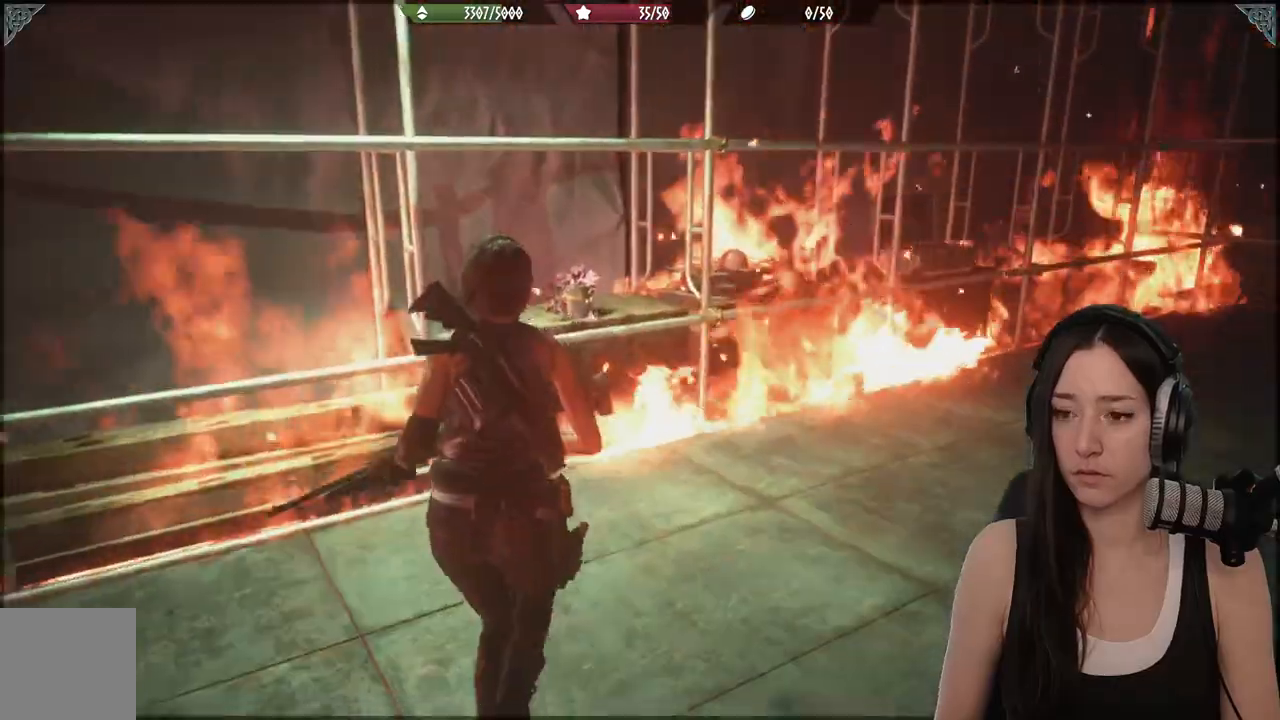
{"dt_ms": 500, "buttons": [], "left_stick": "up", "right_stick": "center", "events": []}